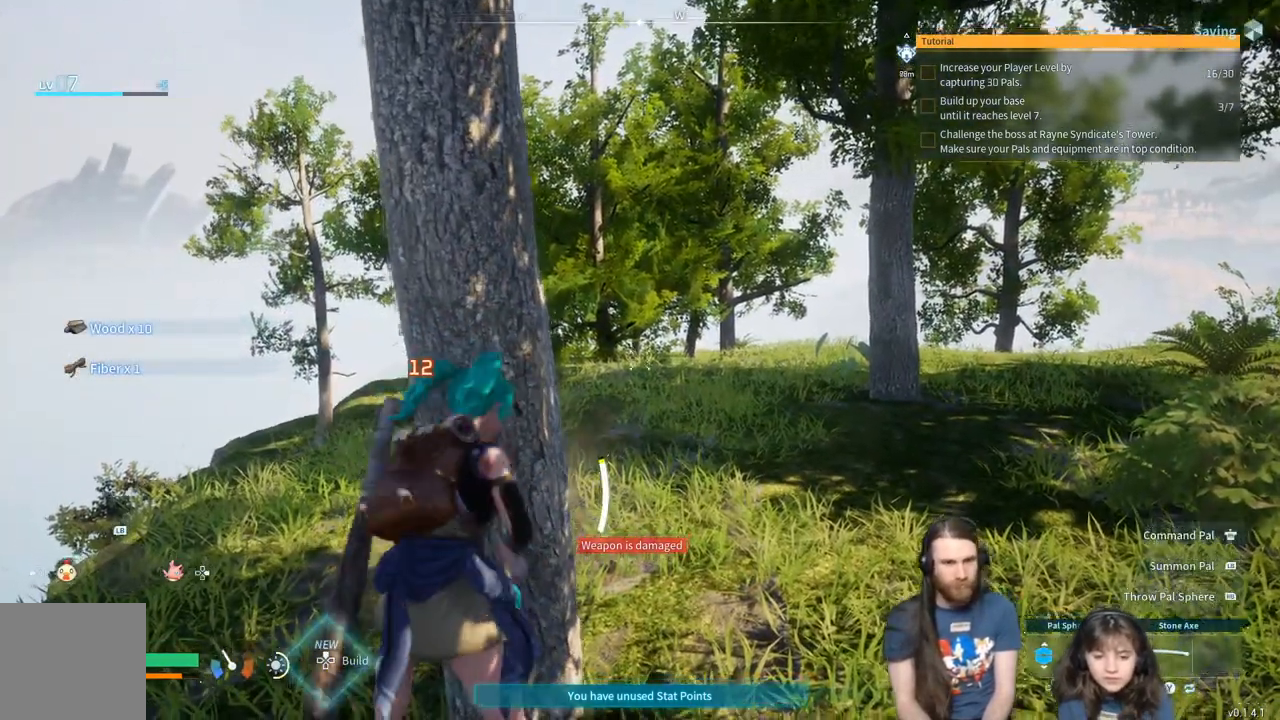
Gameplay with a controller (Xbox layout); each line is a JSON object with the inputs held at the frame after it. "events" lists button and stick changes between this image and that frame as [ms after this image, input, new state], when the widget could be followed in between.
{"buttons": ["R2"], "left_stick": "center", "right_stick": "center", "events": []}
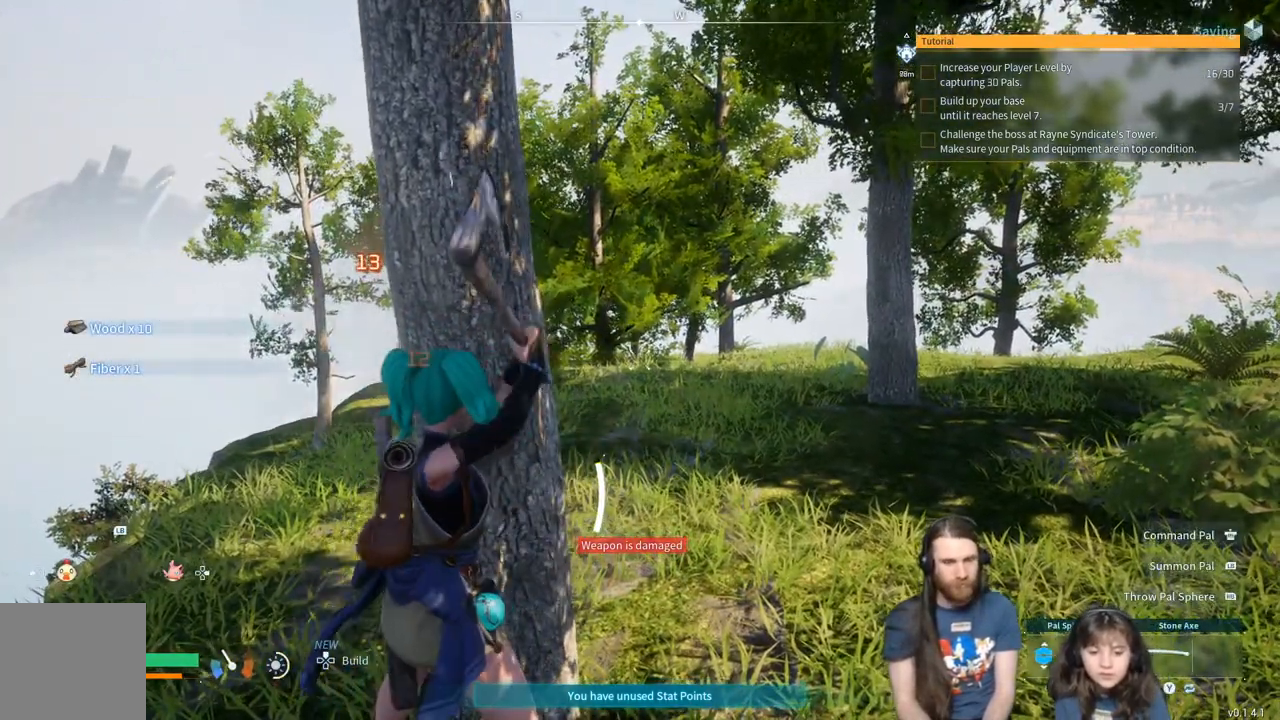
{"buttons": ["R2"], "left_stick": "center", "right_stick": "center", "events": []}
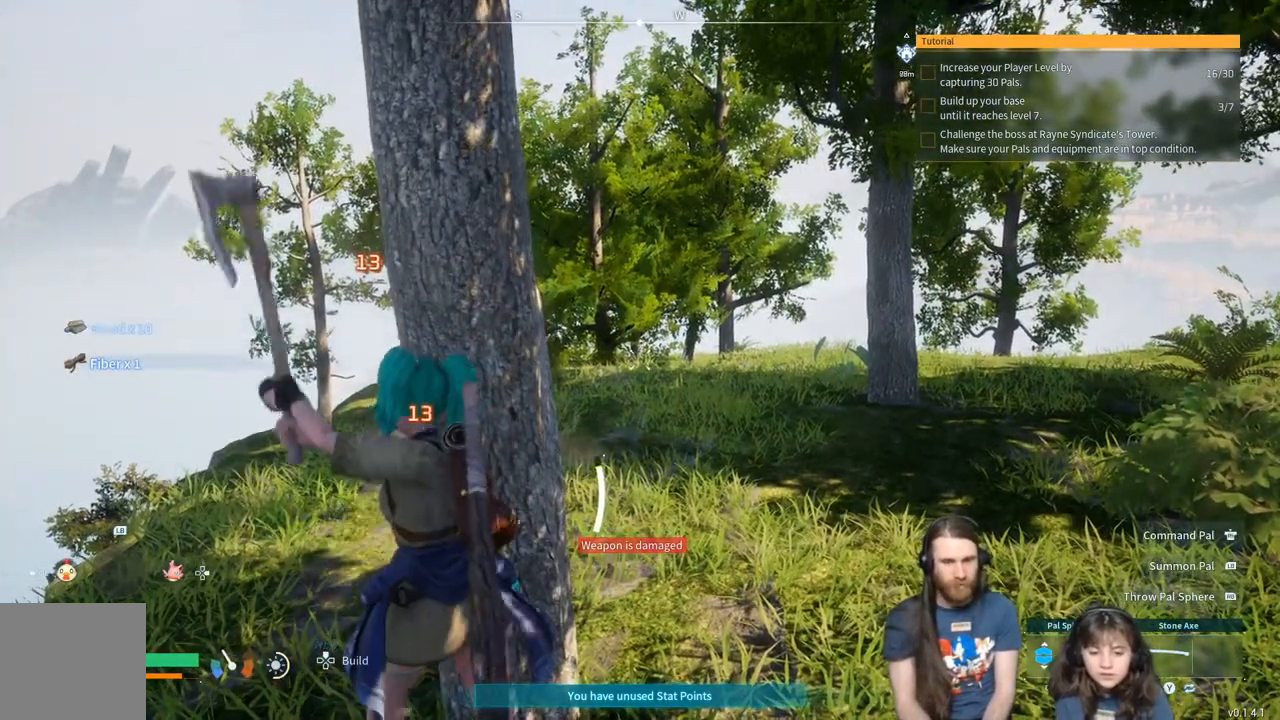
{"buttons": ["R2"], "left_stick": "center", "right_stick": "center", "events": []}
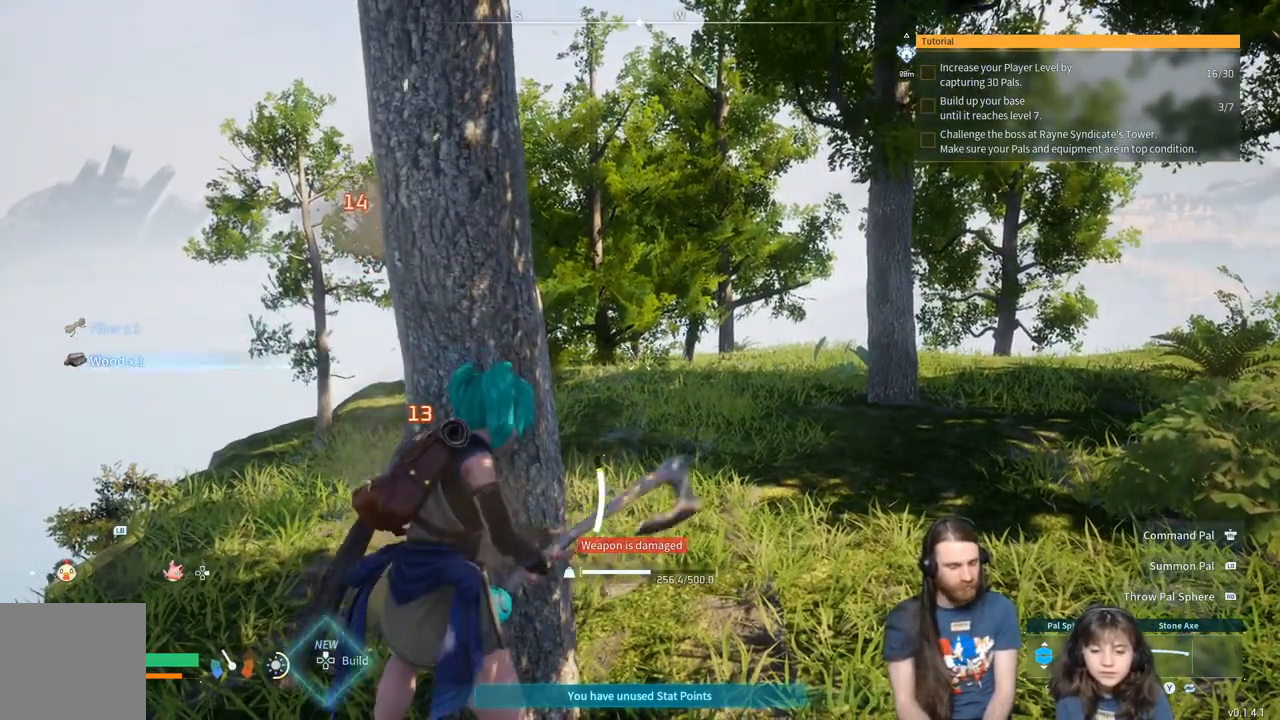
{"buttons": ["R2"], "left_stick": "center", "right_stick": "center", "events": []}
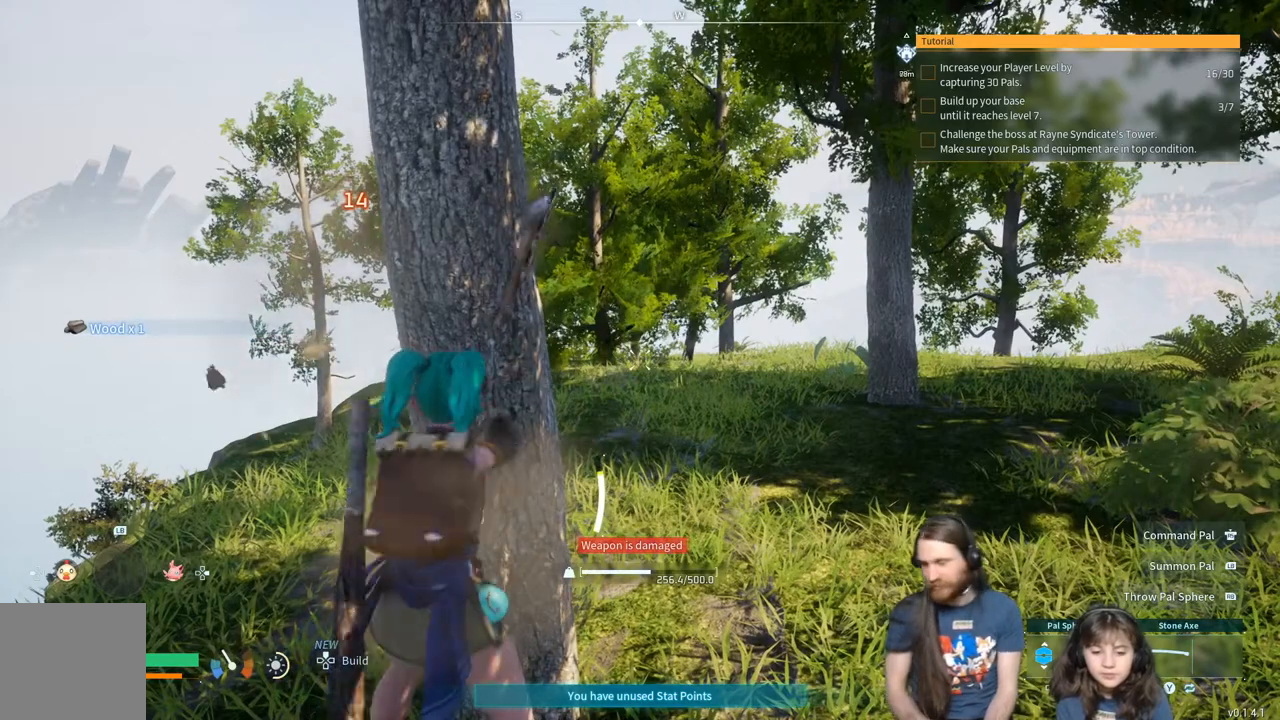
{"buttons": ["R2"], "left_stick": "center", "right_stick": "center", "events": []}
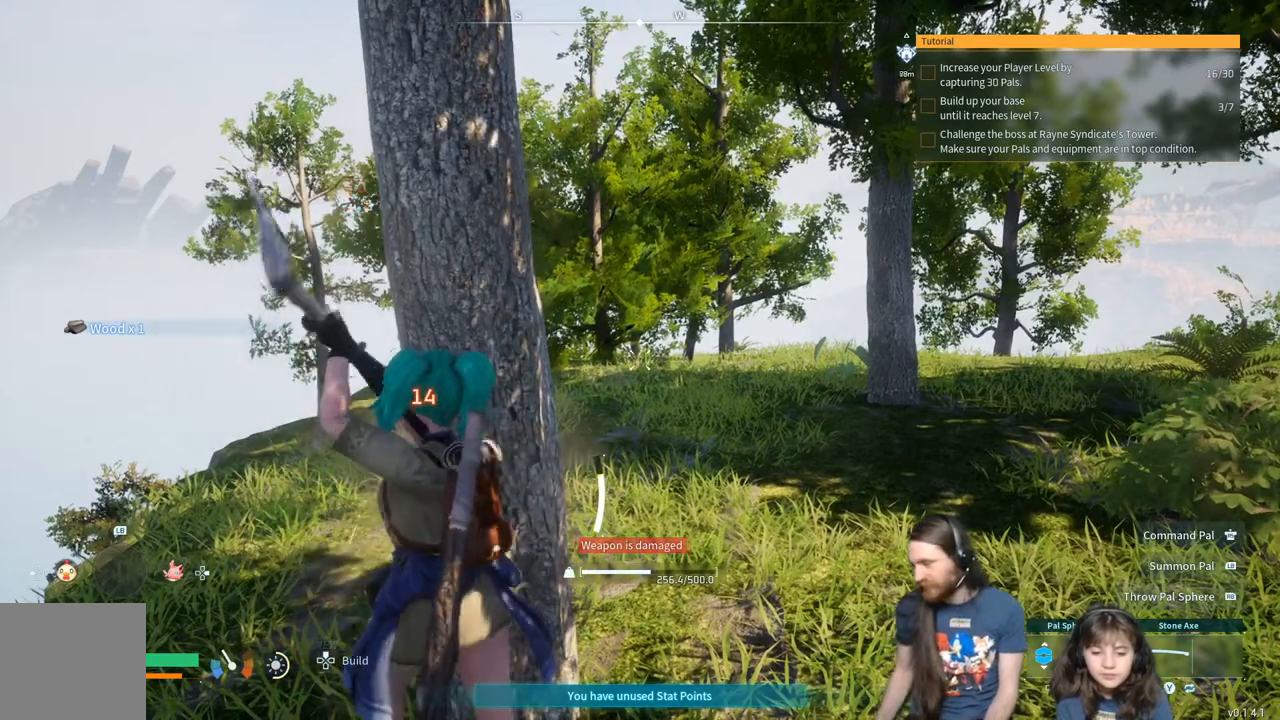
{"buttons": ["R2"], "left_stick": "center", "right_stick": "center", "events": []}
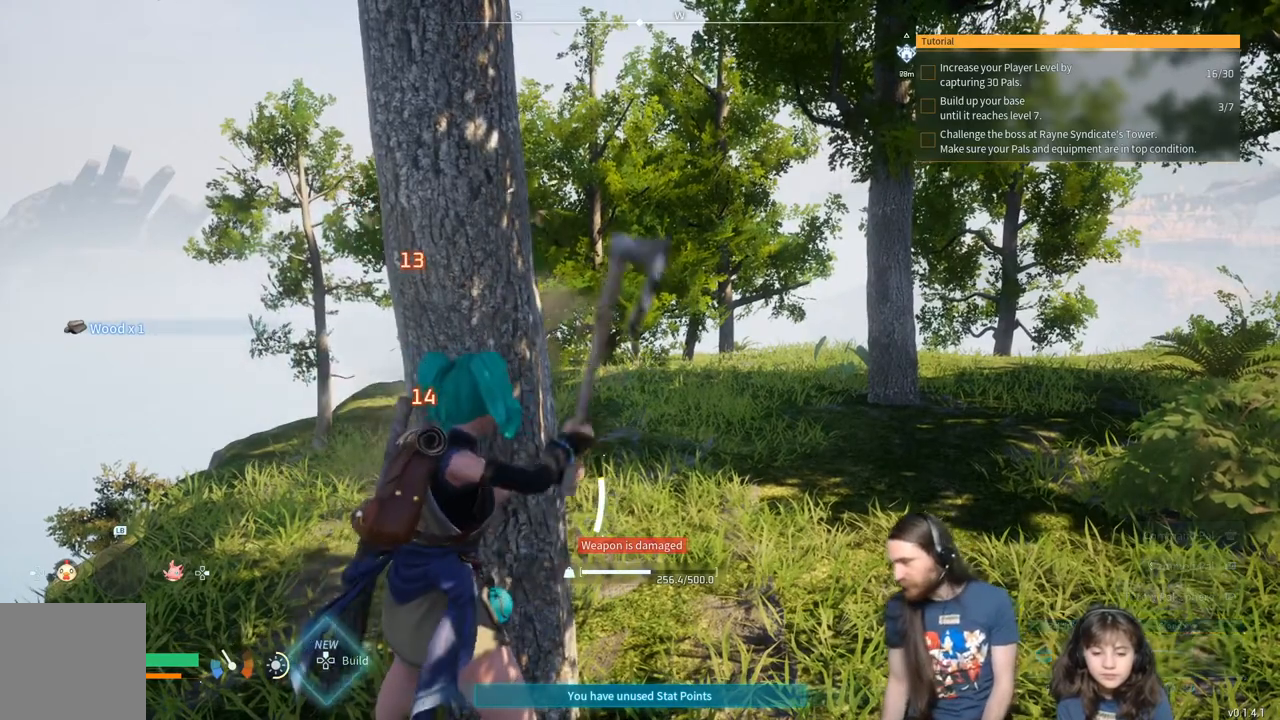
{"buttons": ["R2"], "left_stick": "center", "right_stick": "center", "events": []}
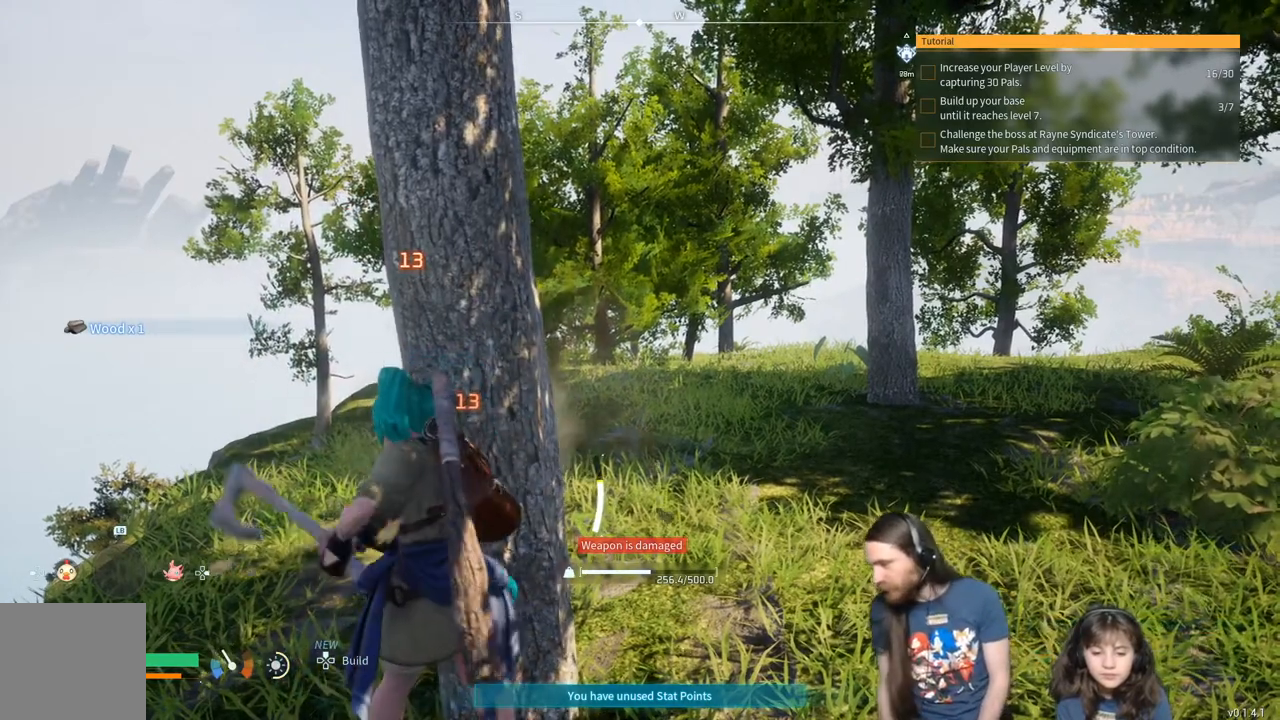
{"buttons": ["R2"], "left_stick": "center", "right_stick": "center", "events": []}
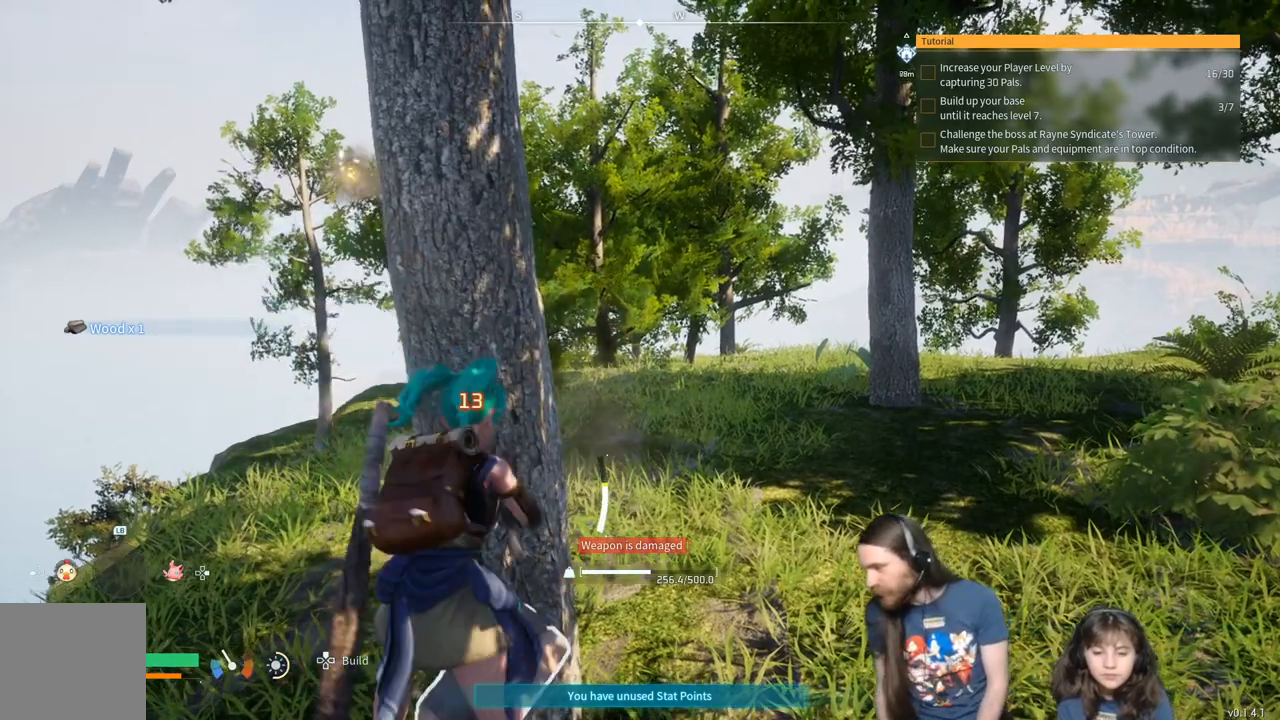
{"buttons": ["R2"], "left_stick": "center", "right_stick": "center", "events": []}
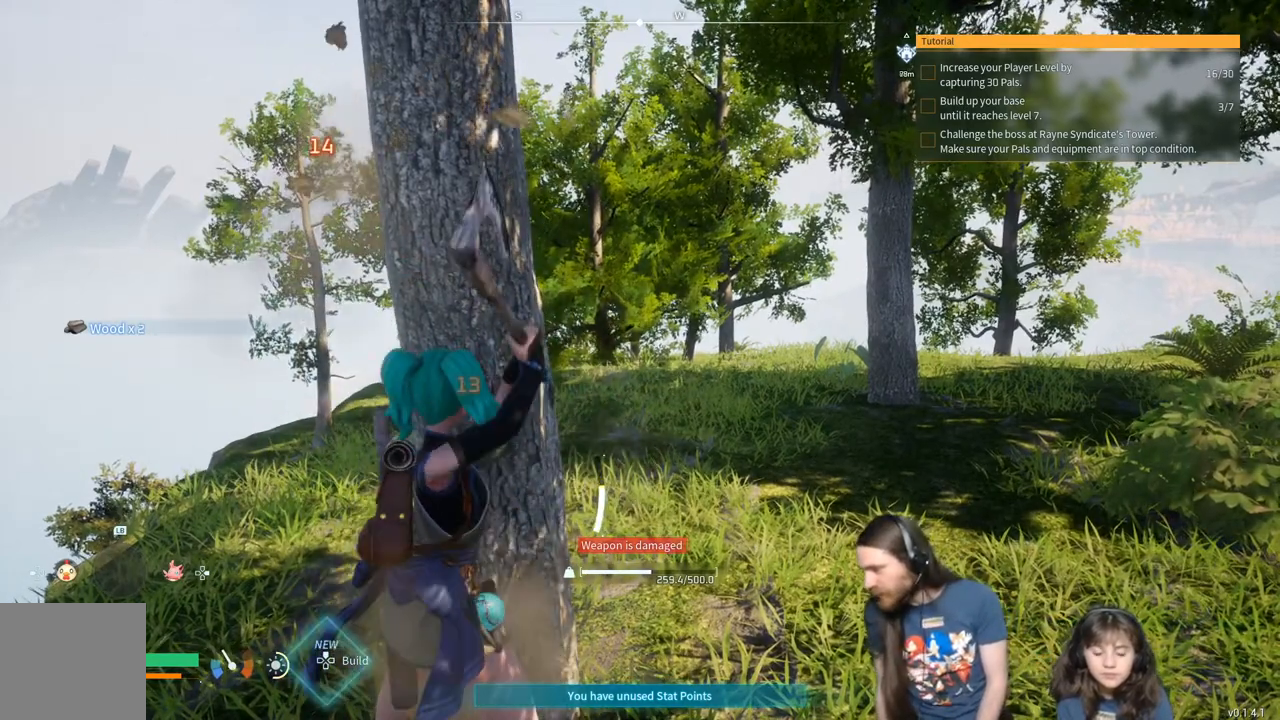
{"buttons": ["R2"], "left_stick": "center", "right_stick": "center", "events": []}
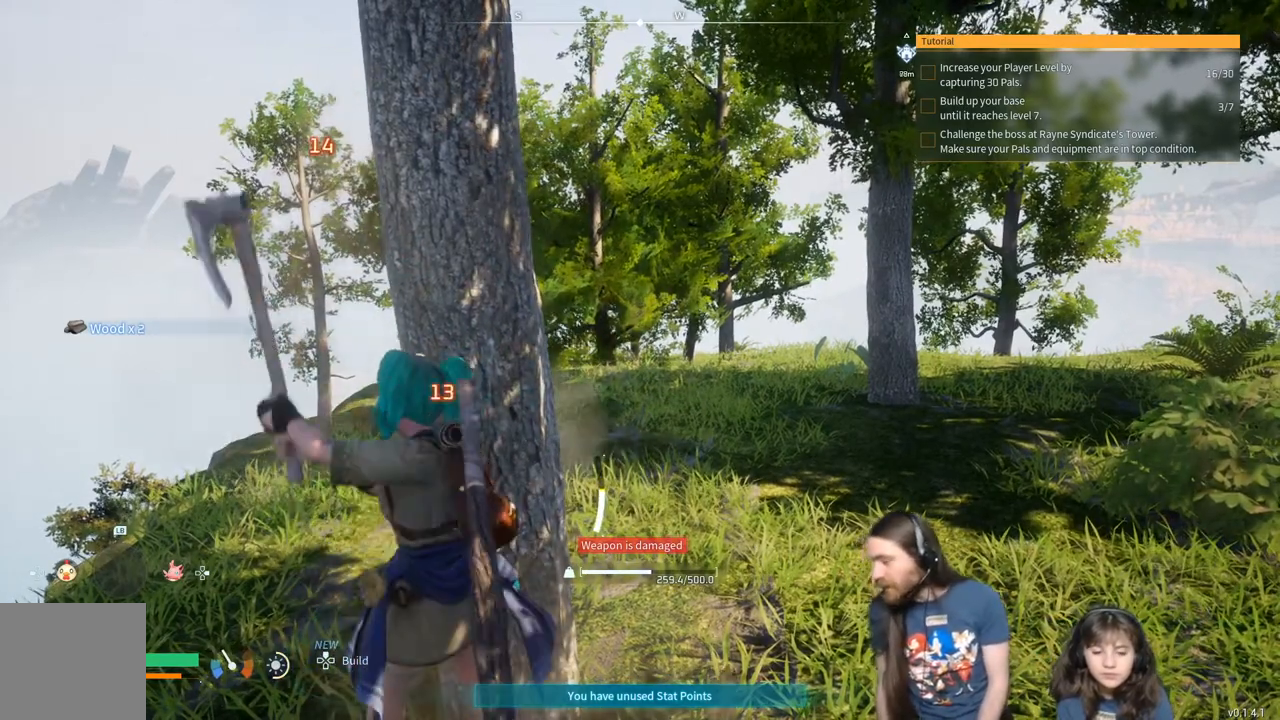
{"buttons": ["R2"], "left_stick": "center", "right_stick": "center", "events": []}
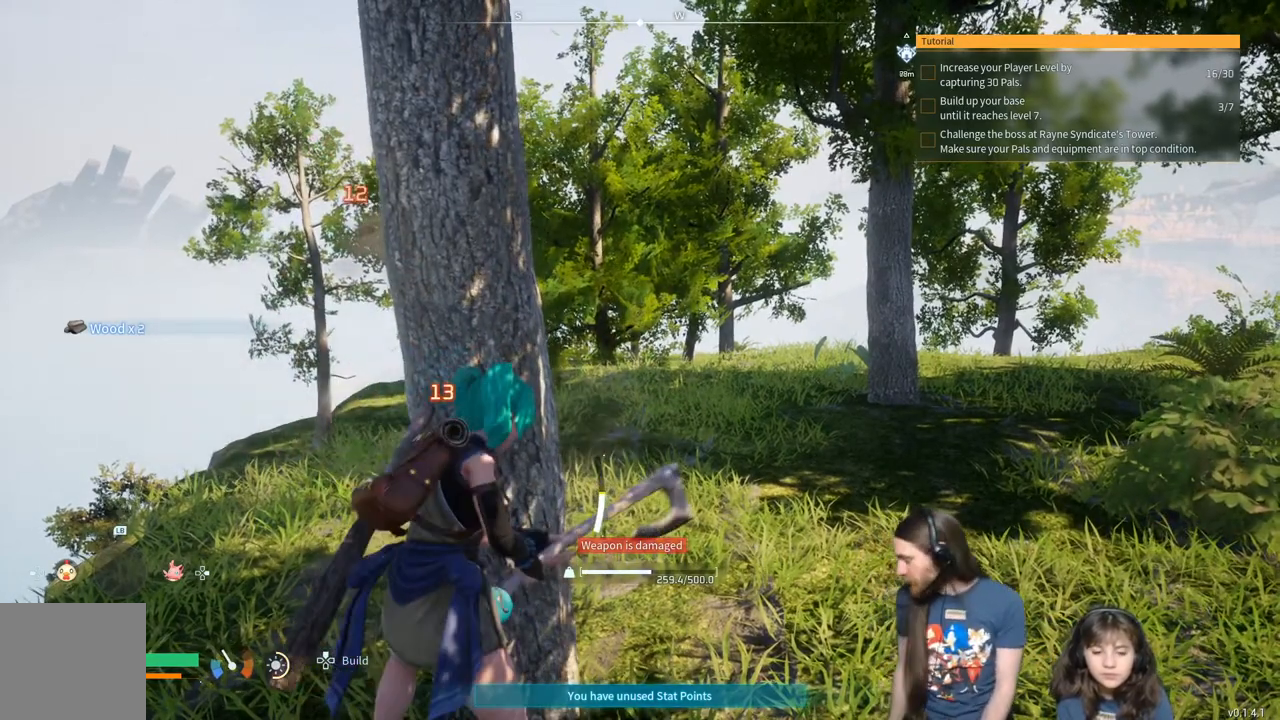
{"buttons": ["R2"], "left_stick": "center", "right_stick": "center", "events": []}
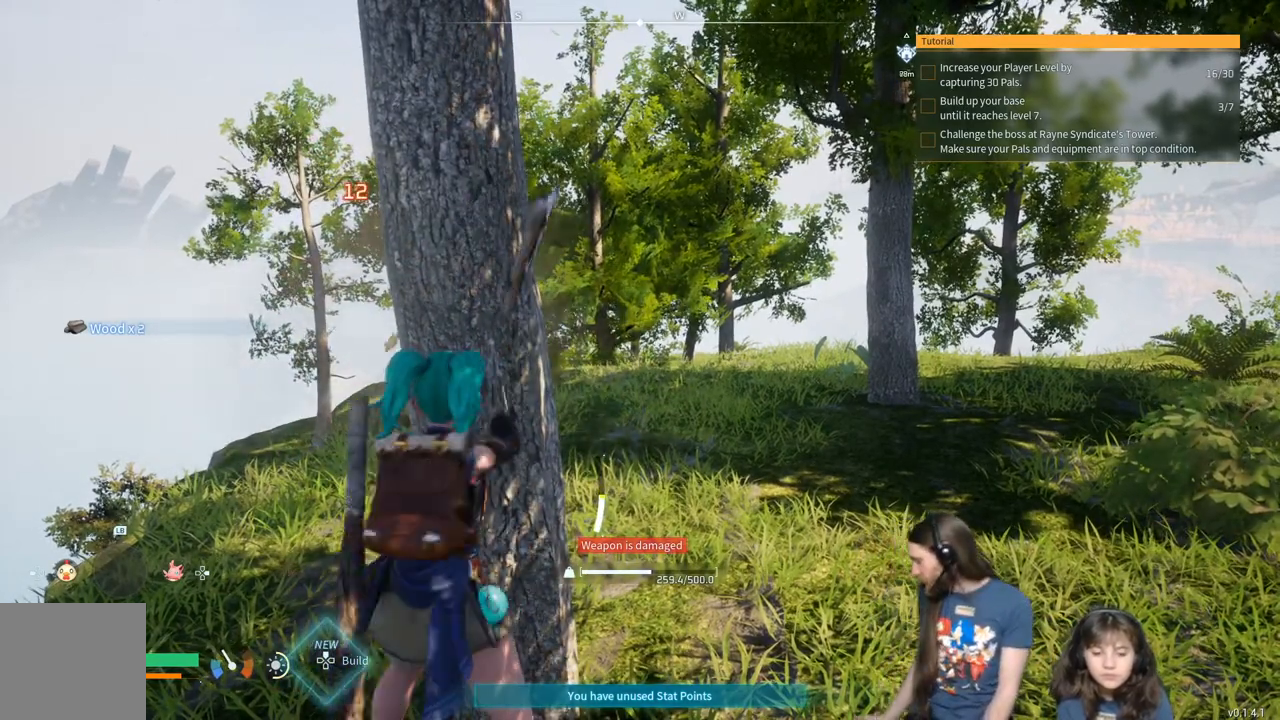
{"buttons": ["R2"], "left_stick": "center", "right_stick": "center", "events": []}
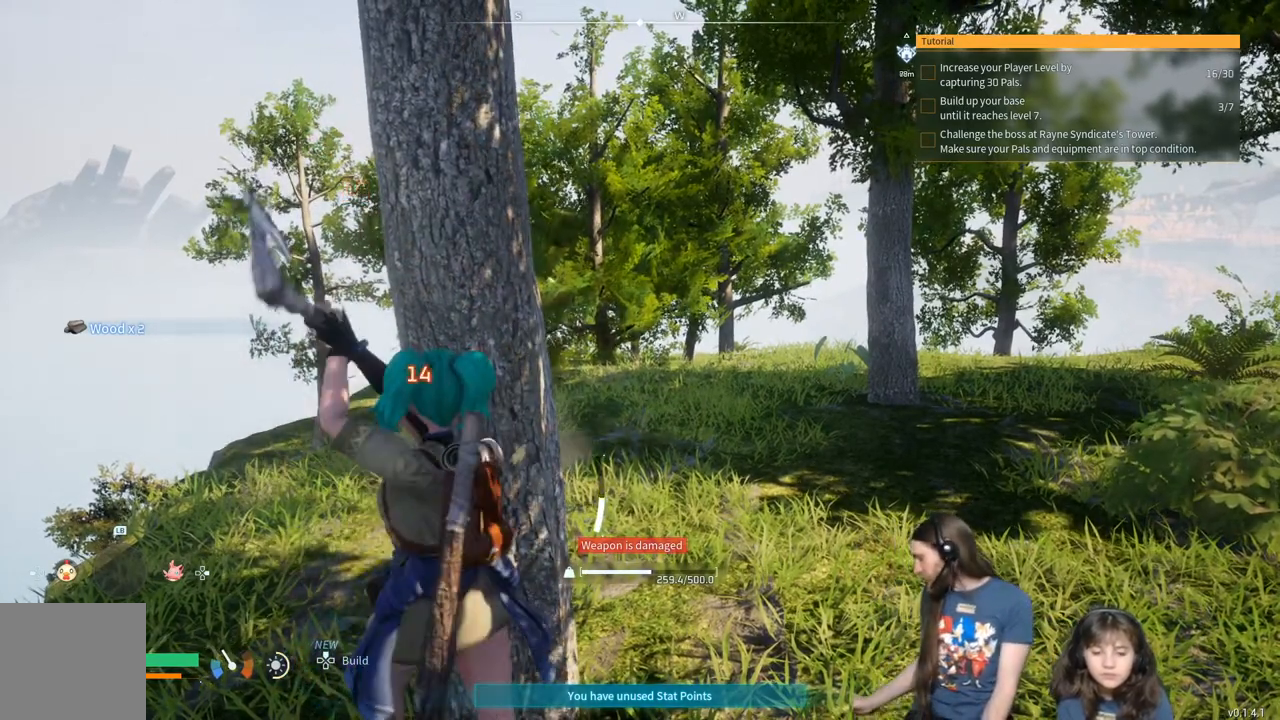
{"buttons": ["R2"], "left_stick": "center", "right_stick": "center", "events": []}
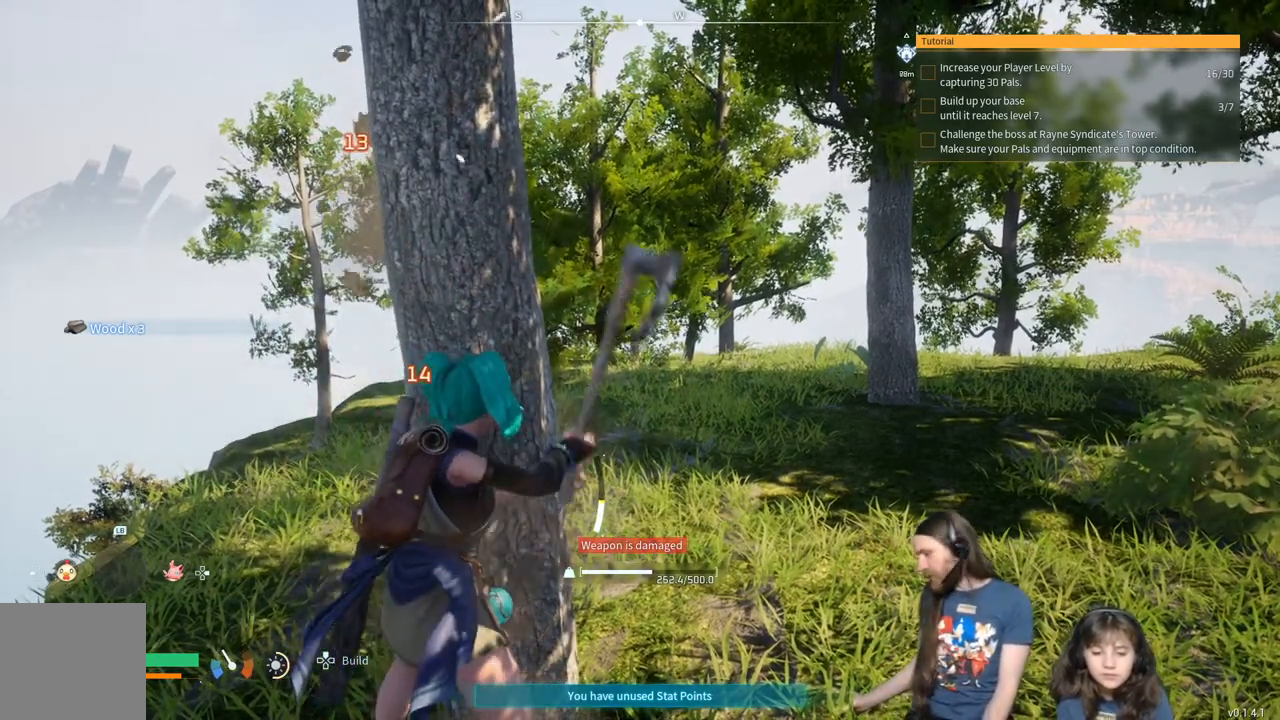
{"buttons": ["R2"], "left_stick": "center", "right_stick": "center", "events": []}
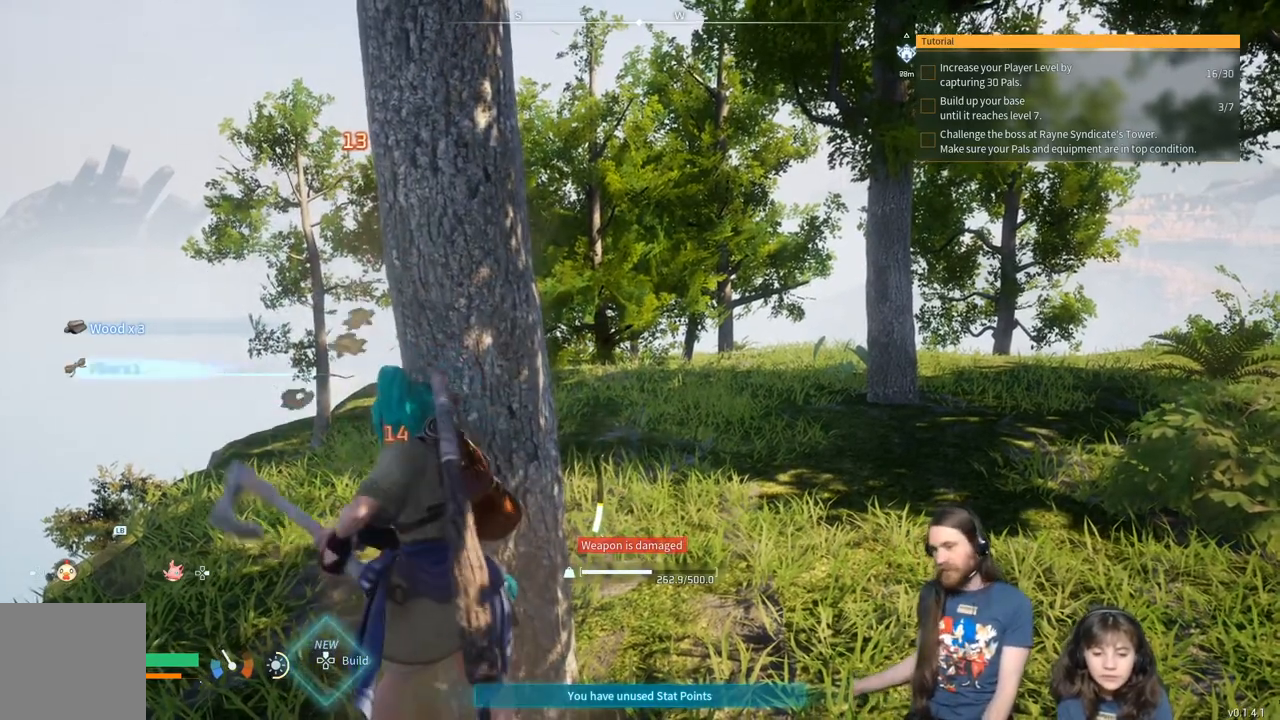
{"buttons": ["R2"], "left_stick": "center", "right_stick": "center", "events": []}
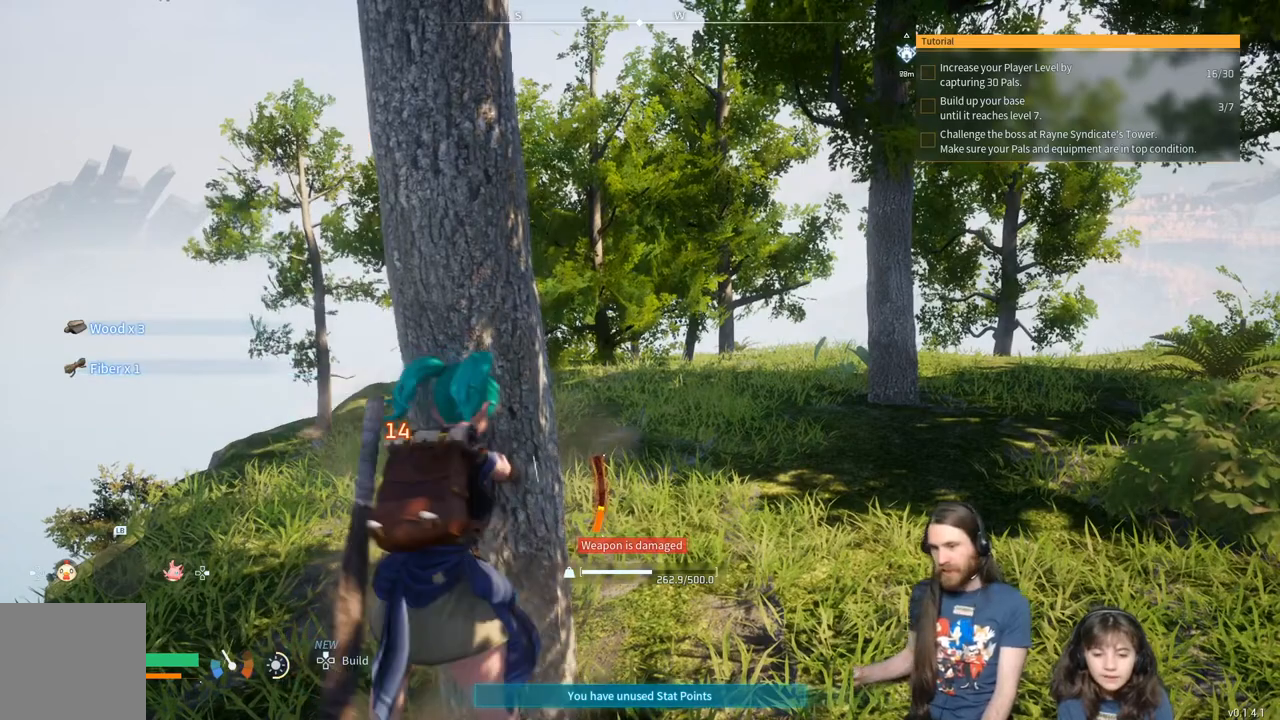
{"buttons": ["R2"], "left_stick": "center", "right_stick": "center", "events": []}
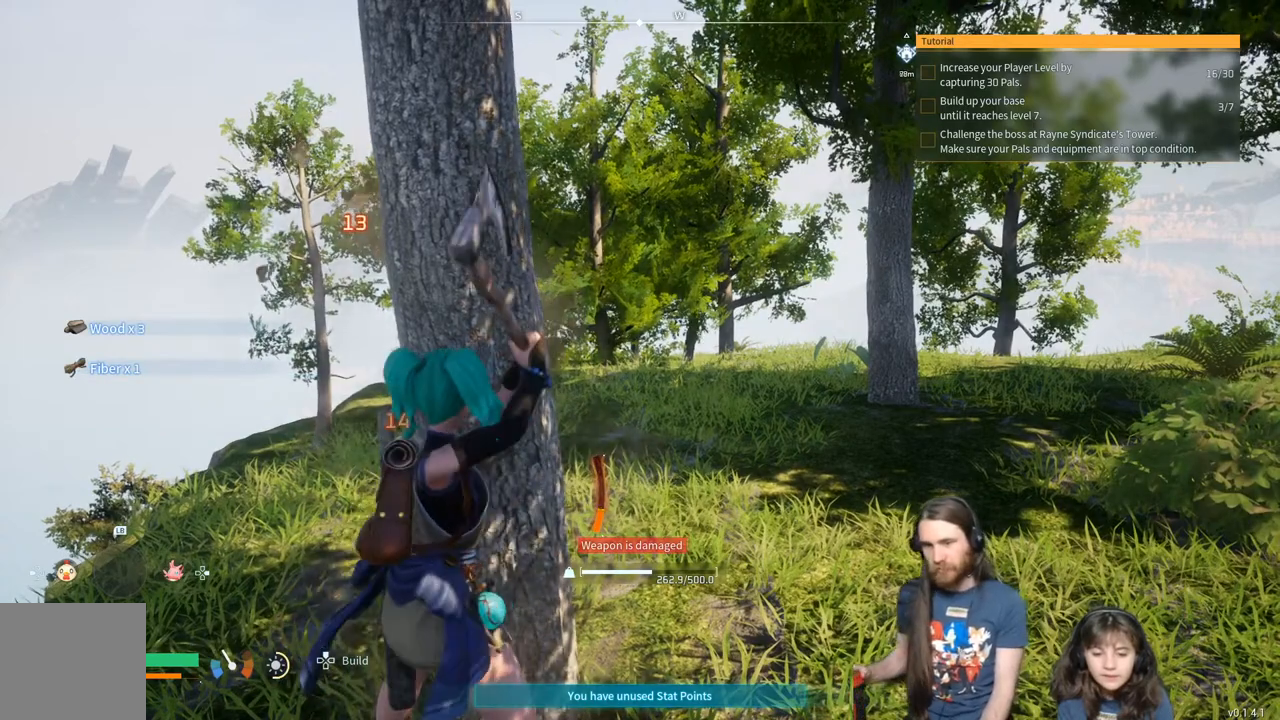
{"buttons": ["R2"], "left_stick": "center", "right_stick": "center", "events": []}
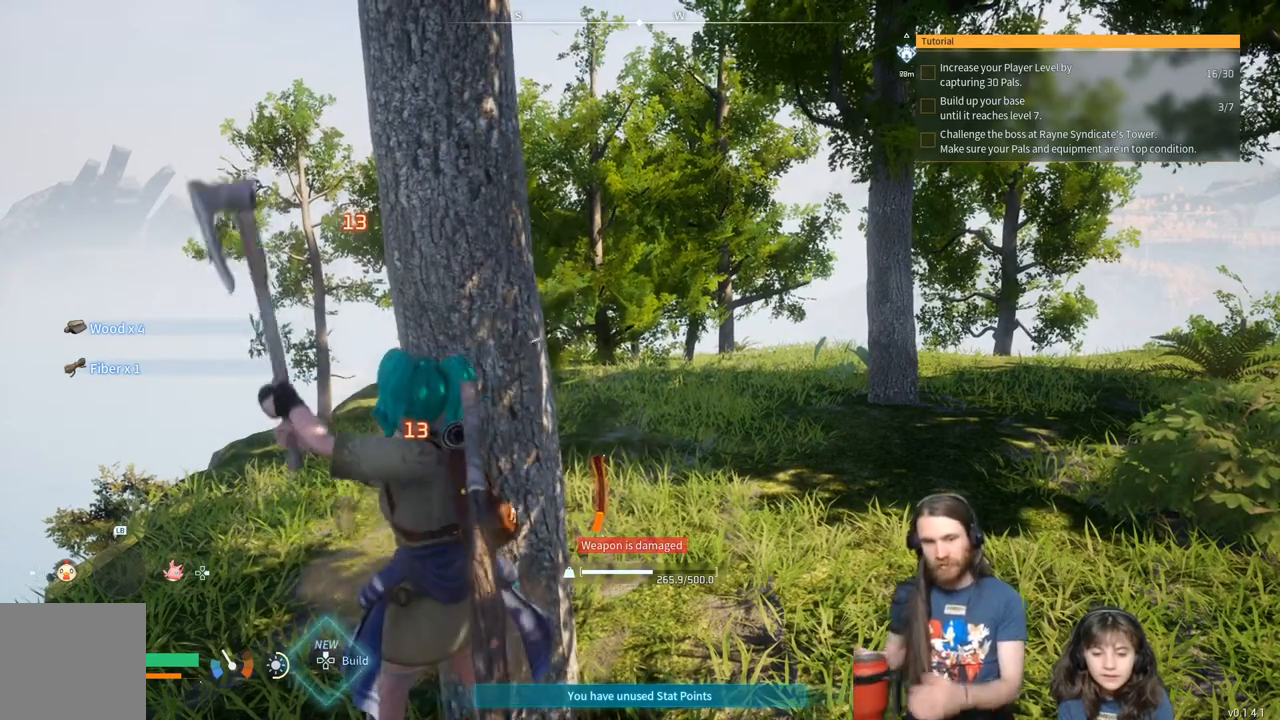
{"buttons": ["R2"], "left_stick": "center", "right_stick": "center", "events": []}
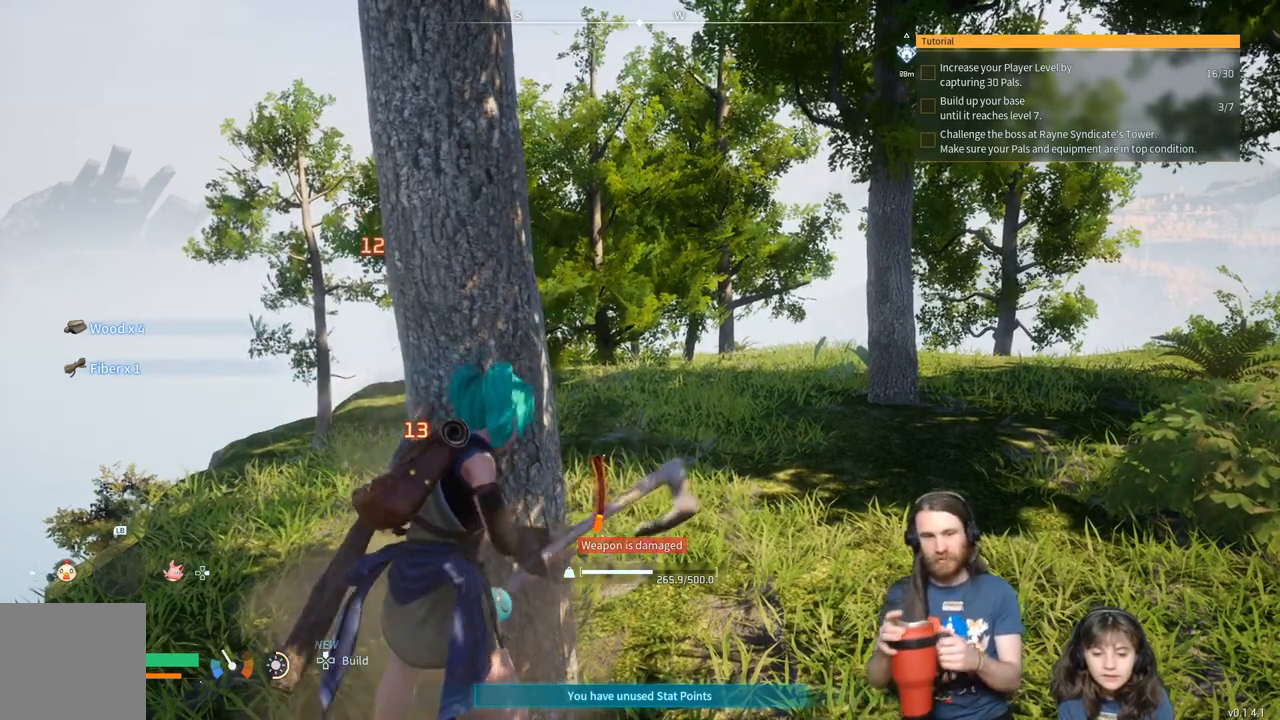
{"buttons": ["R2"], "left_stick": "center", "right_stick": "center", "events": []}
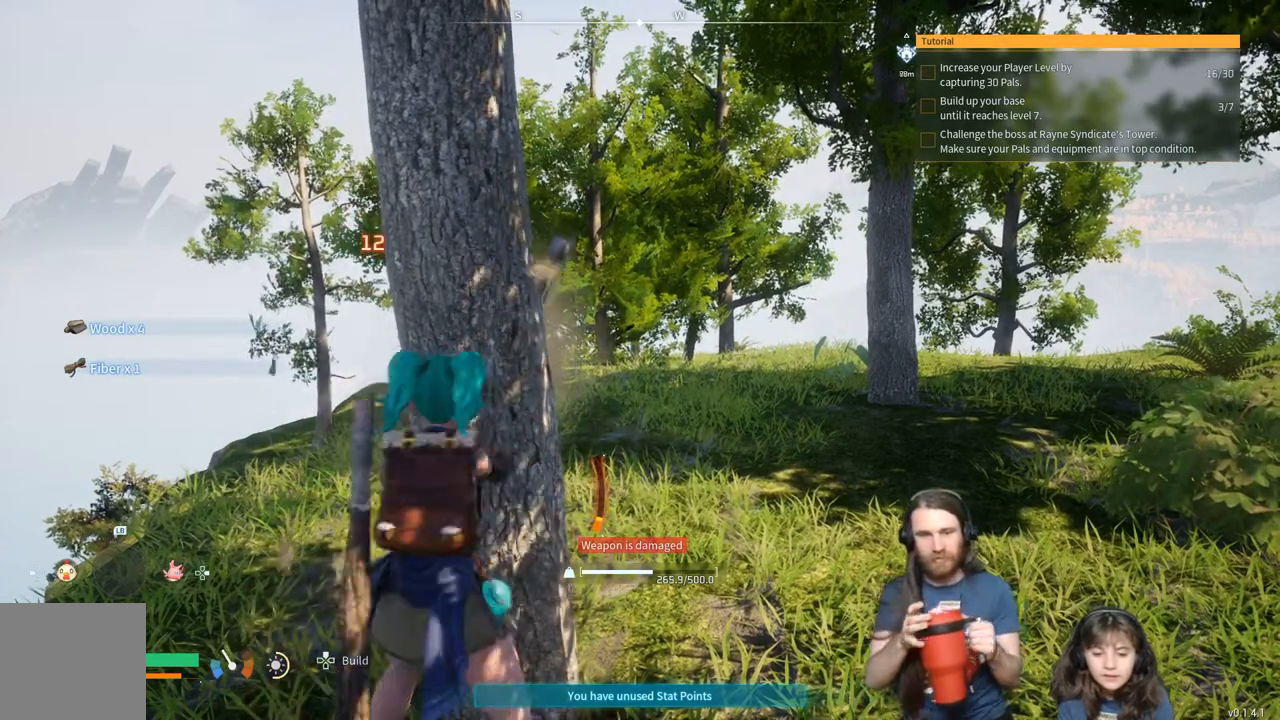
{"buttons": [], "left_stick": "center", "right_stick": "center", "events": [[183, "R2", "up"]]}
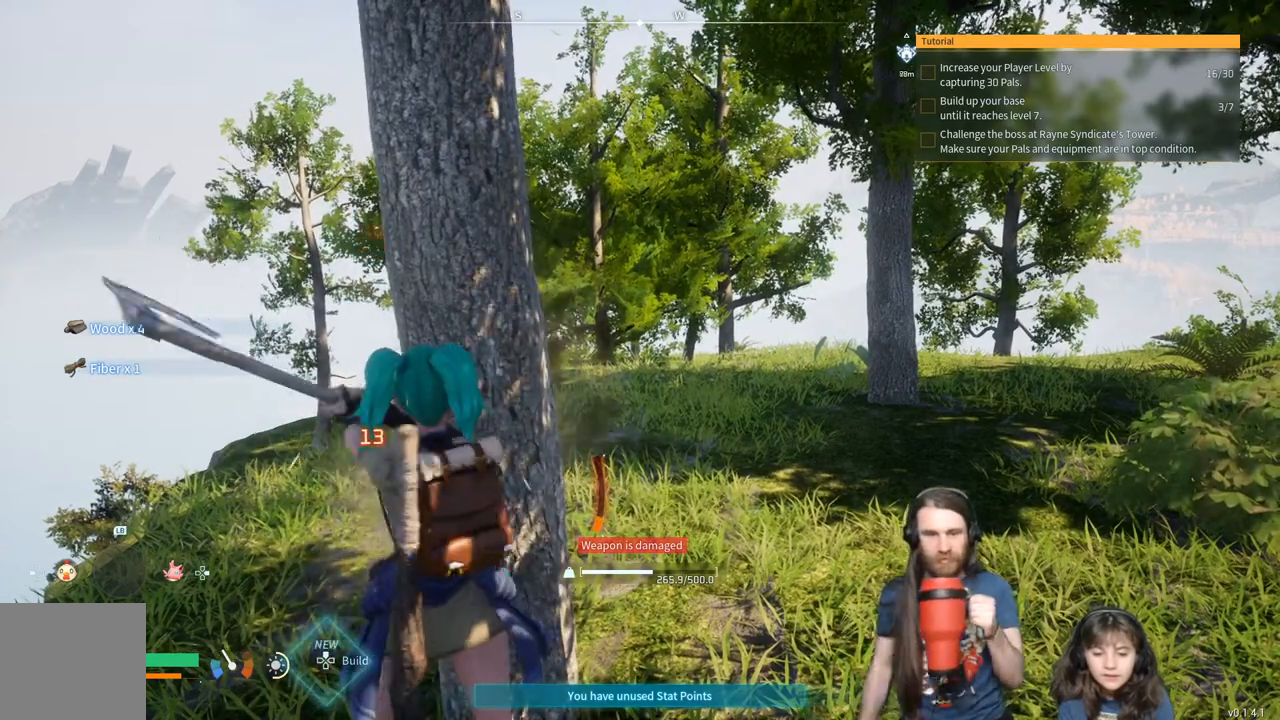
{"buttons": [], "left_stick": "center", "right_stick": "center", "events": []}
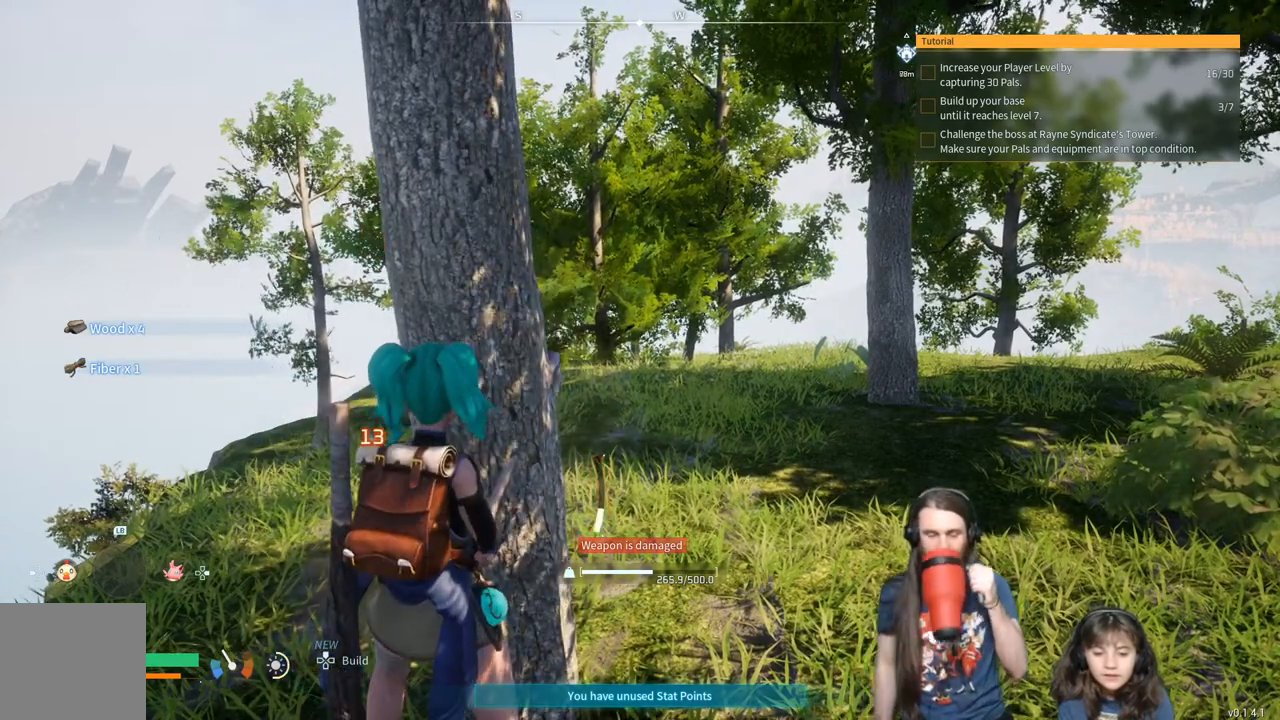
{"buttons": [], "left_stick": "center", "right_stick": "center", "events": []}
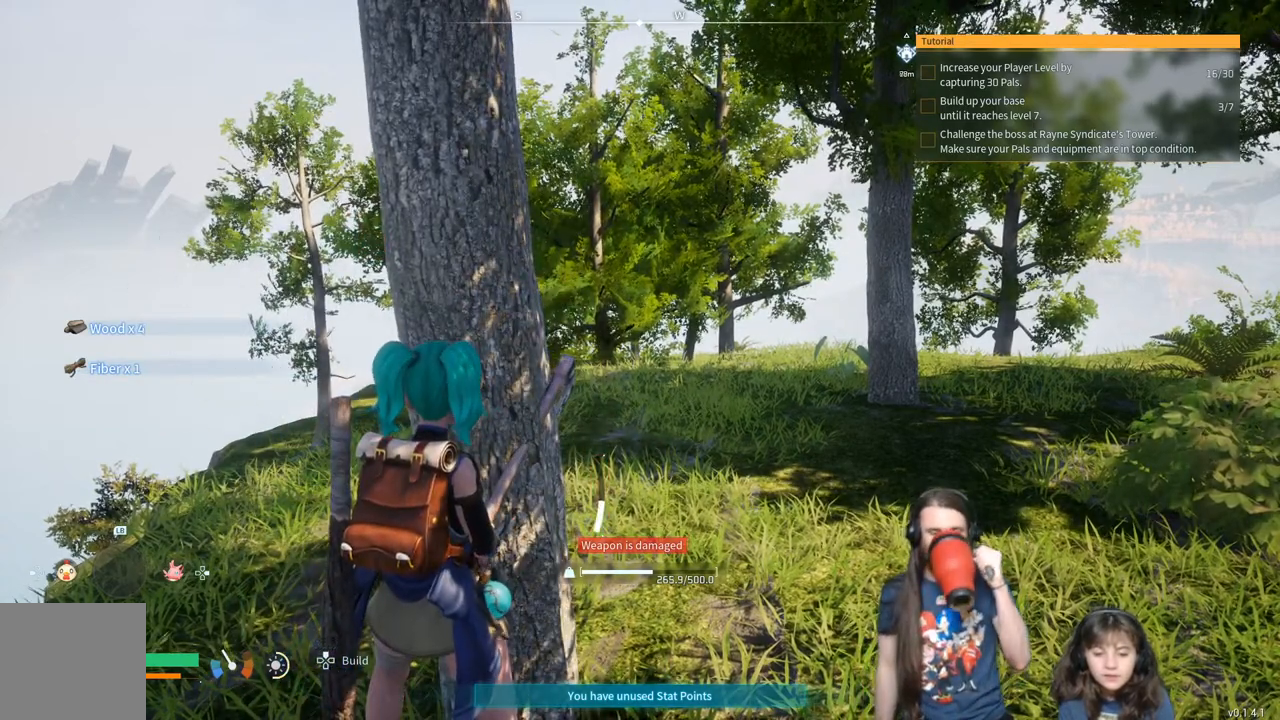
{"buttons": [], "left_stick": "center", "right_stick": "center", "events": []}
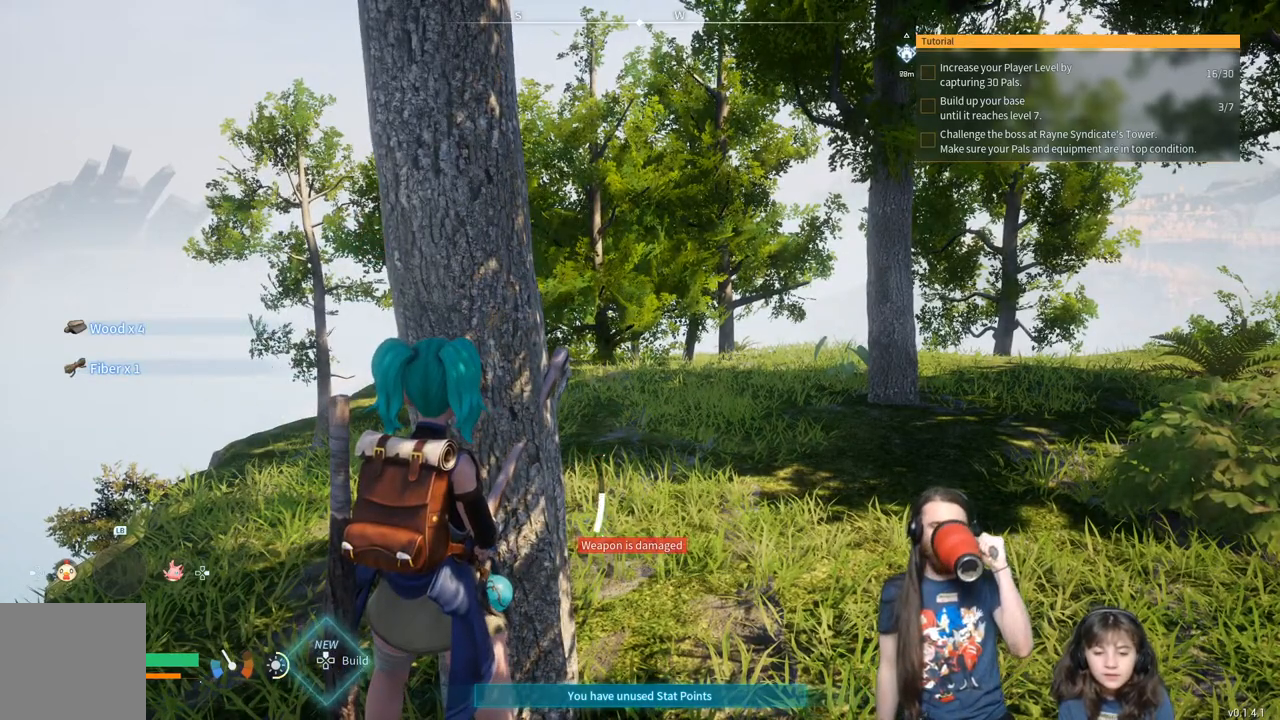
{"buttons": [], "left_stick": "center", "right_stick": "center", "events": []}
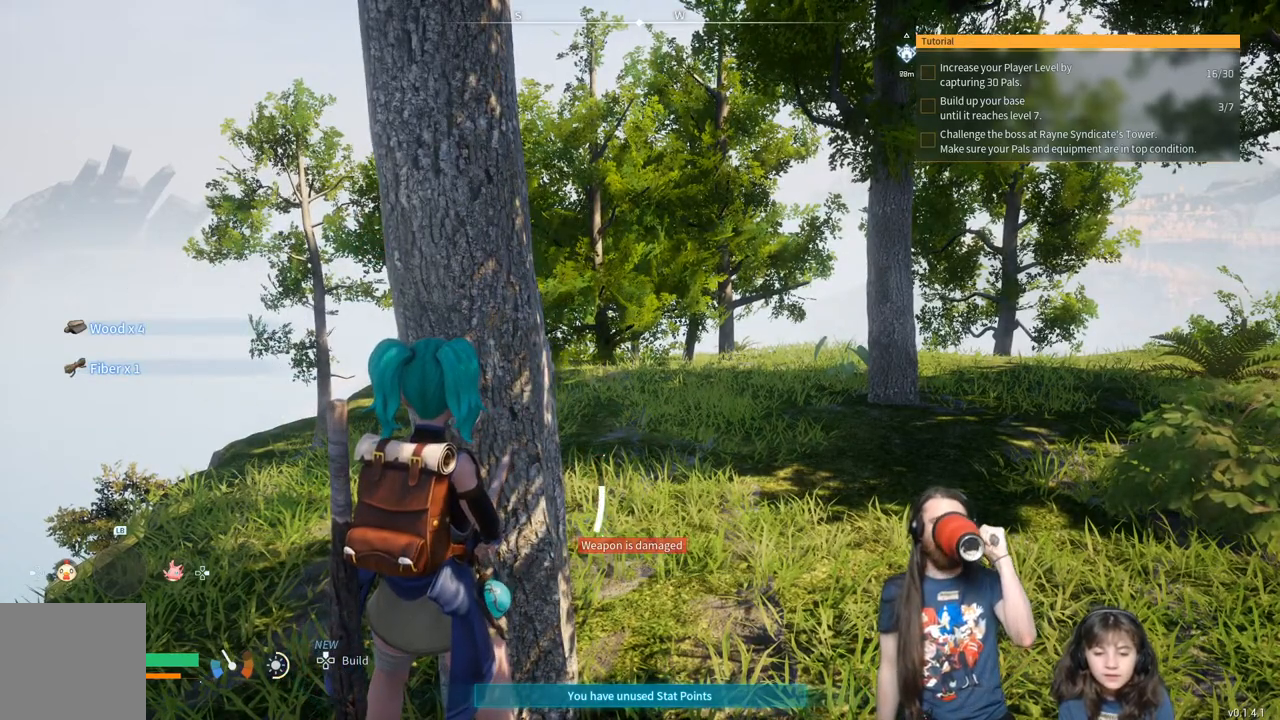
{"buttons": ["R2"], "left_stick": "center", "right_stick": "center", "events": [[217, "R2", "down"]]}
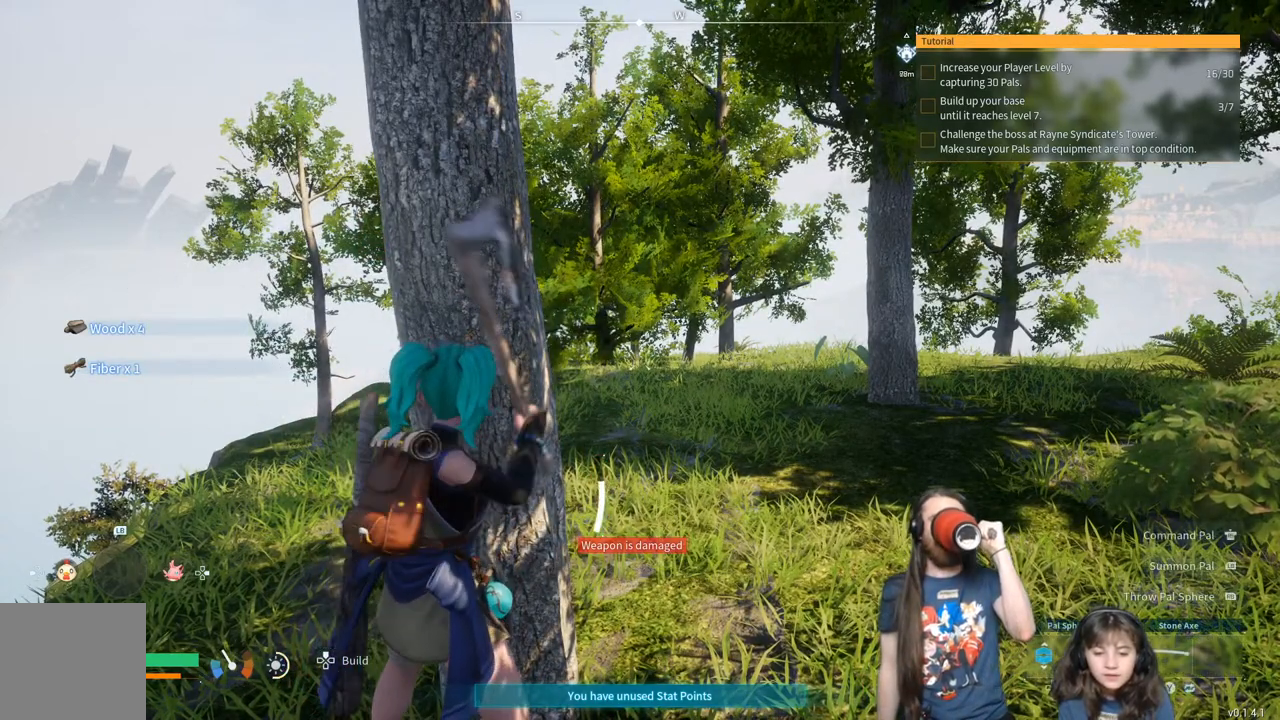
{"buttons": ["R2"], "left_stick": "center", "right_stick": "center", "events": []}
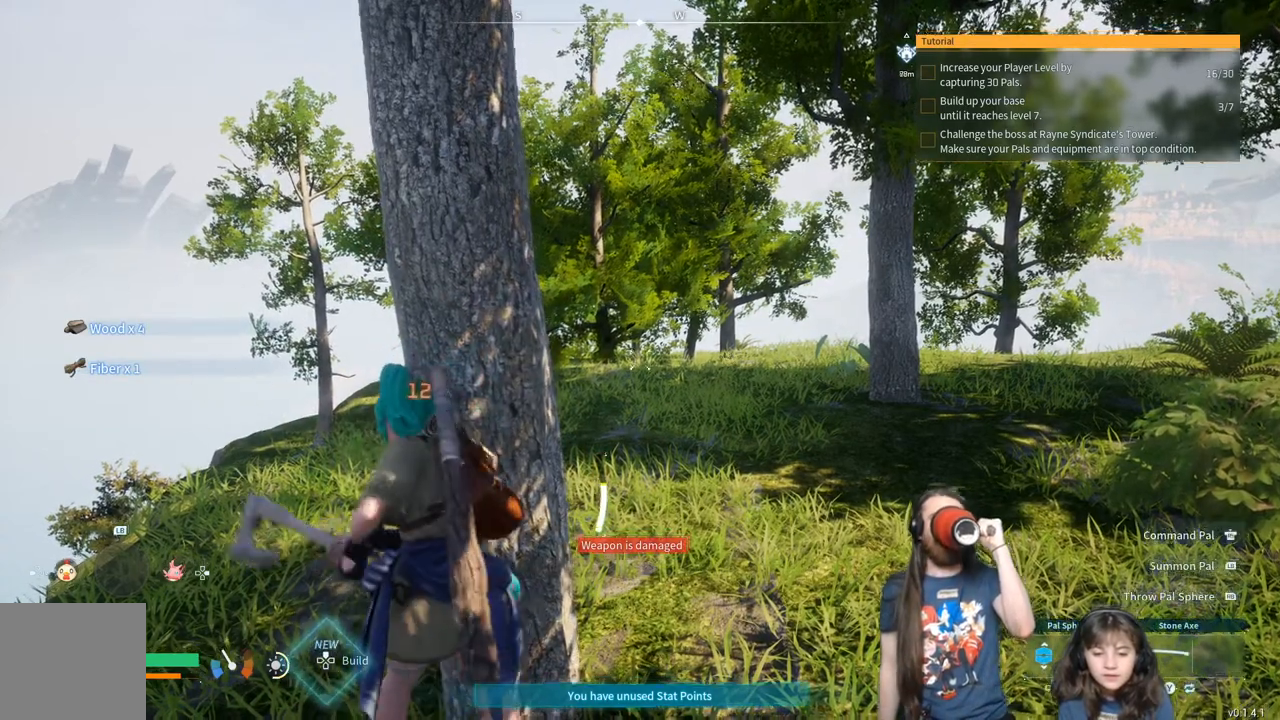
{"buttons": ["R2"], "left_stick": "center", "right_stick": "center", "events": []}
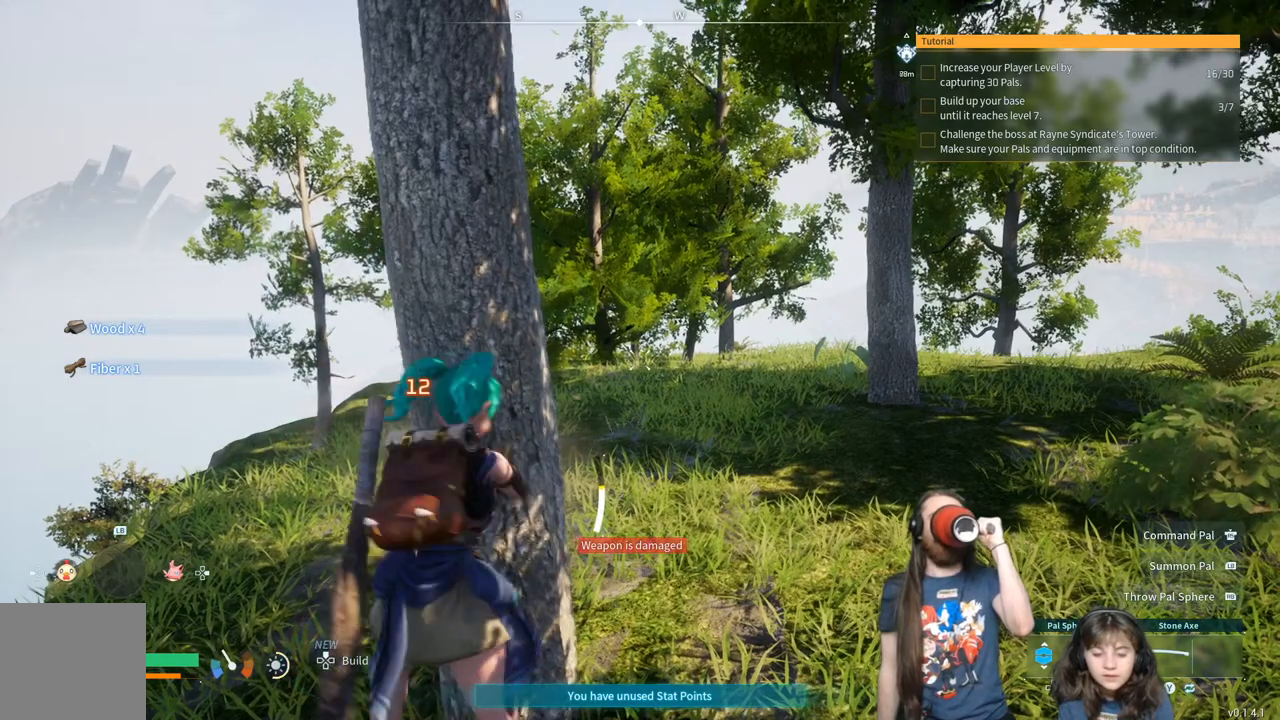
{"buttons": ["R2"], "left_stick": "center", "right_stick": "center", "events": []}
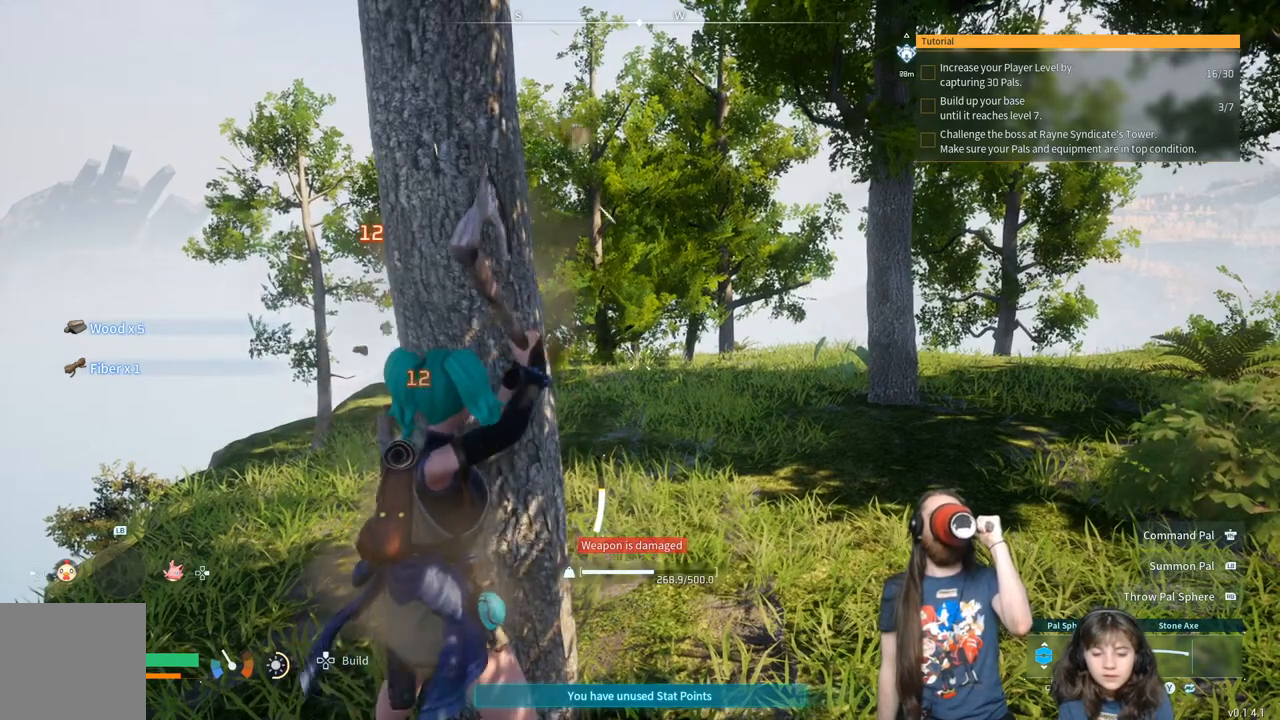
{"buttons": ["R2"], "left_stick": "center", "right_stick": "center", "events": []}